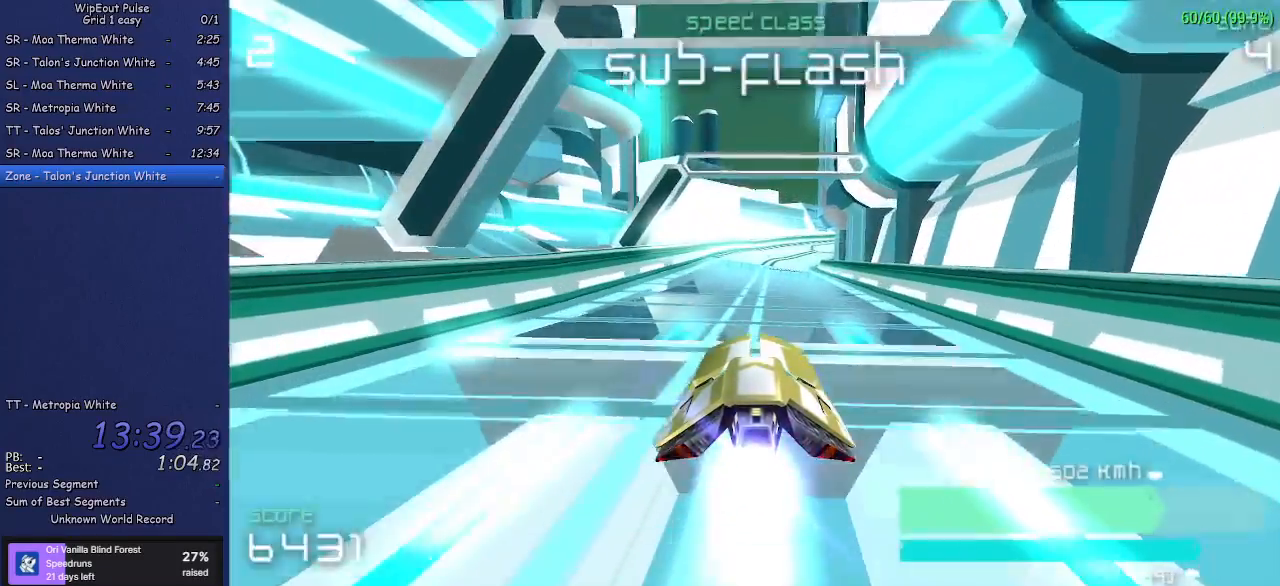
Gameplay with a controller (PlayStation layout); each line is a JSON object with the inputs held at the frame after it. "events" lists button and stick changes between this image and that frame as [ms after this image, input, new state], when the widget could be followed in between. Not read: L3 R3 right_stick.
{"buttons": [], "left_stick": "center", "events": [[367, "left_stick", "right"], [500, "left_stick", "center"]]}
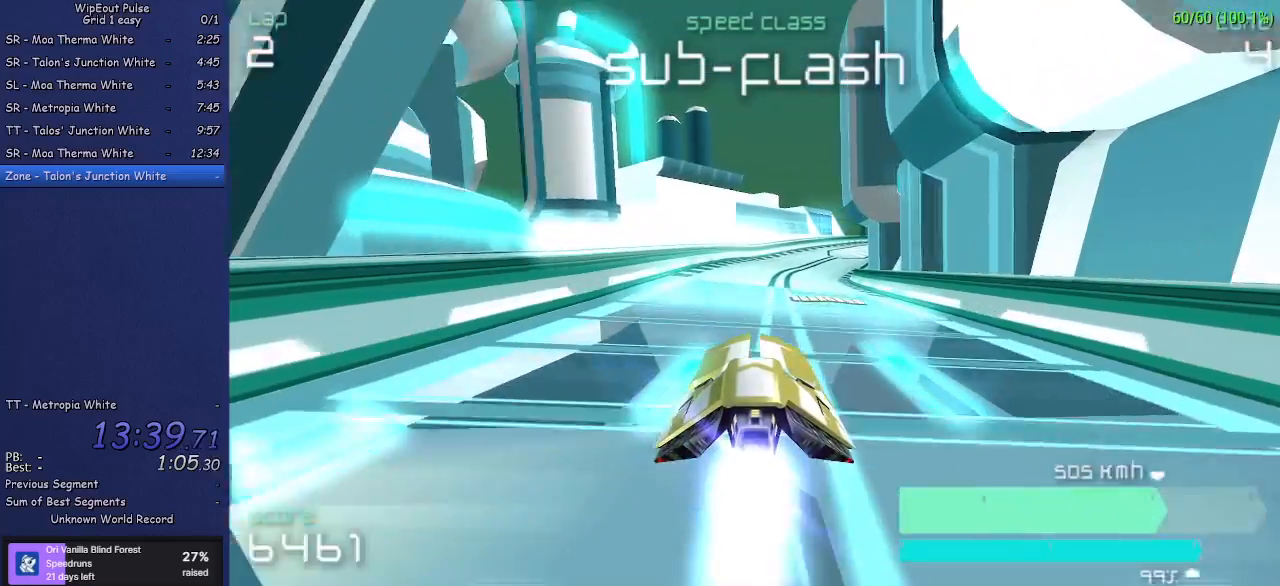
{"buttons": [], "left_stick": "right", "events": [[317, "left_stick", "right"]]}
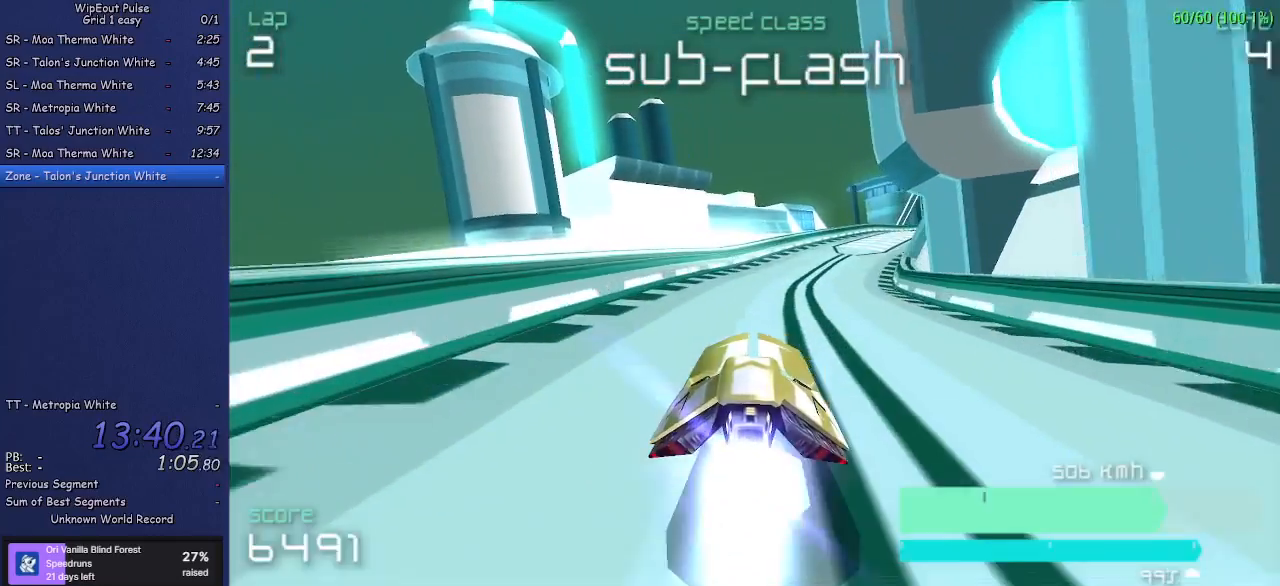
{"buttons": [], "left_stick": "center", "events": [[83, "left_stick", "center"]]}
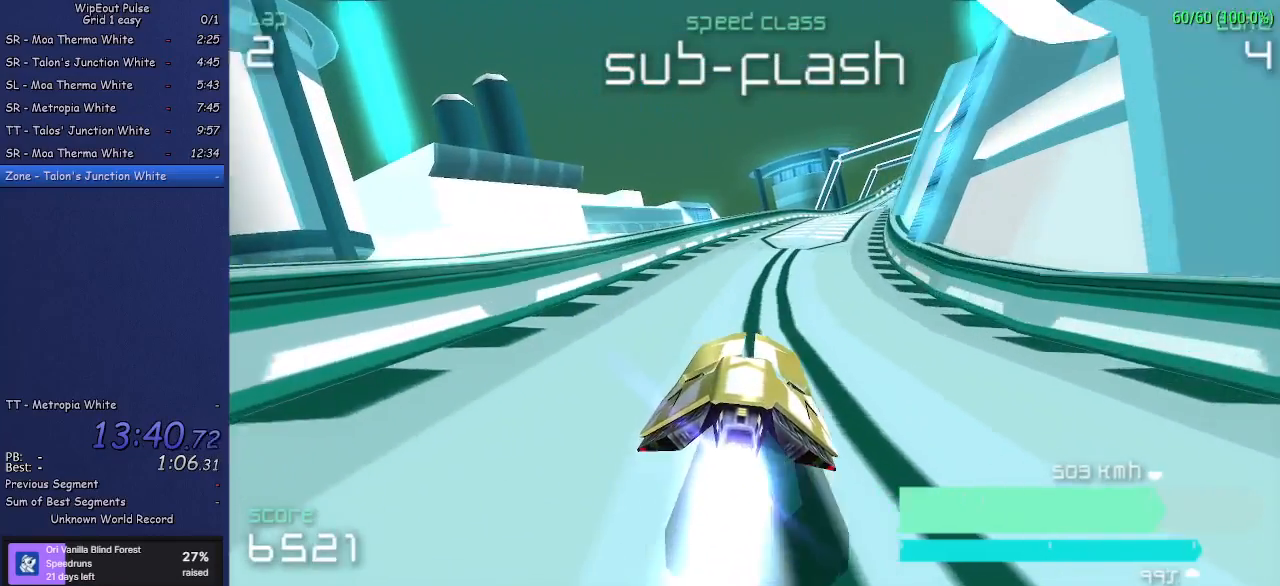
{"buttons": [], "left_stick": "center", "events": [[83, "left_stick", "right"], [350, "left_stick", "center"]]}
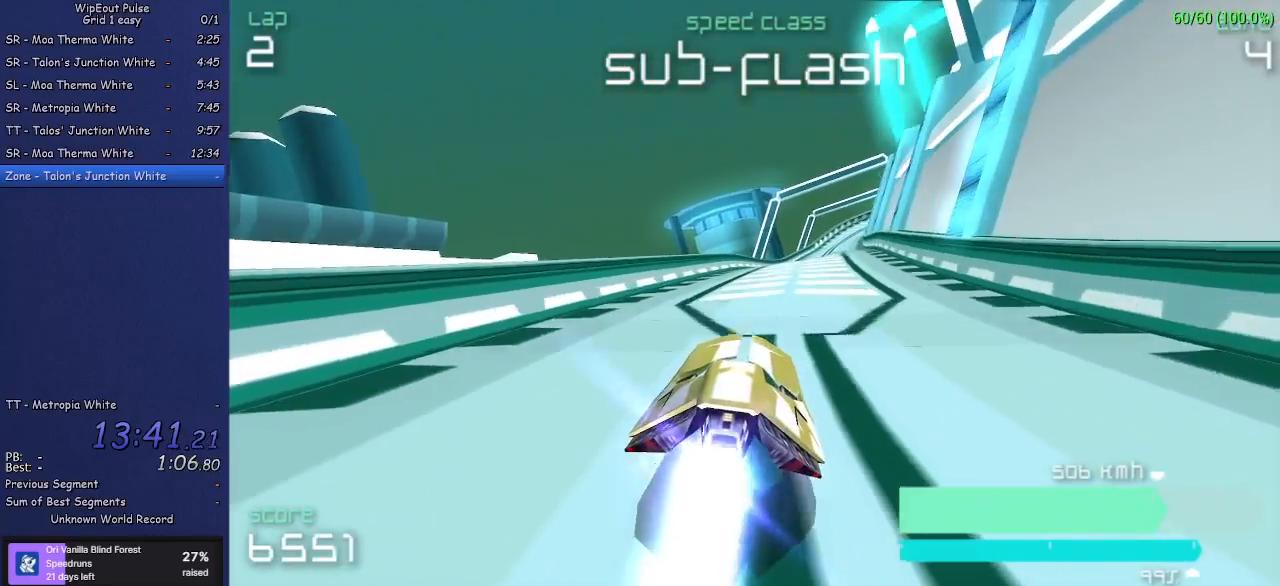
{"buttons": [], "left_stick": "center", "events": []}
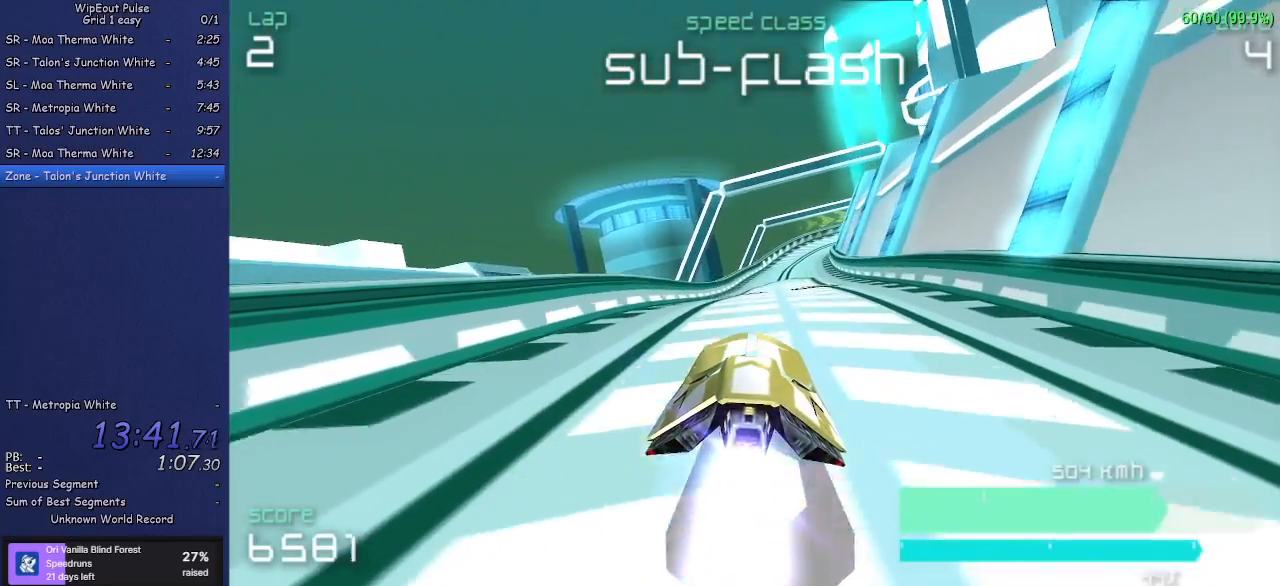
{"buttons": [], "left_stick": "right", "events": [[300, "left_stick", "right"]]}
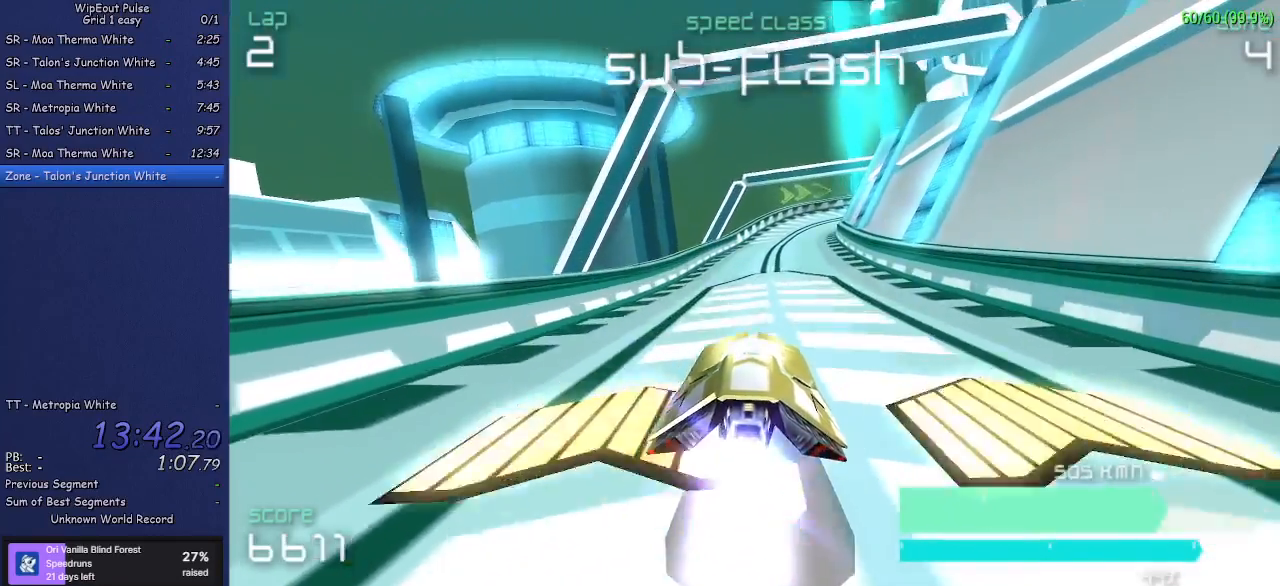
{"buttons": [], "left_stick": "center", "events": [[50, "left_stick", "center"]]}
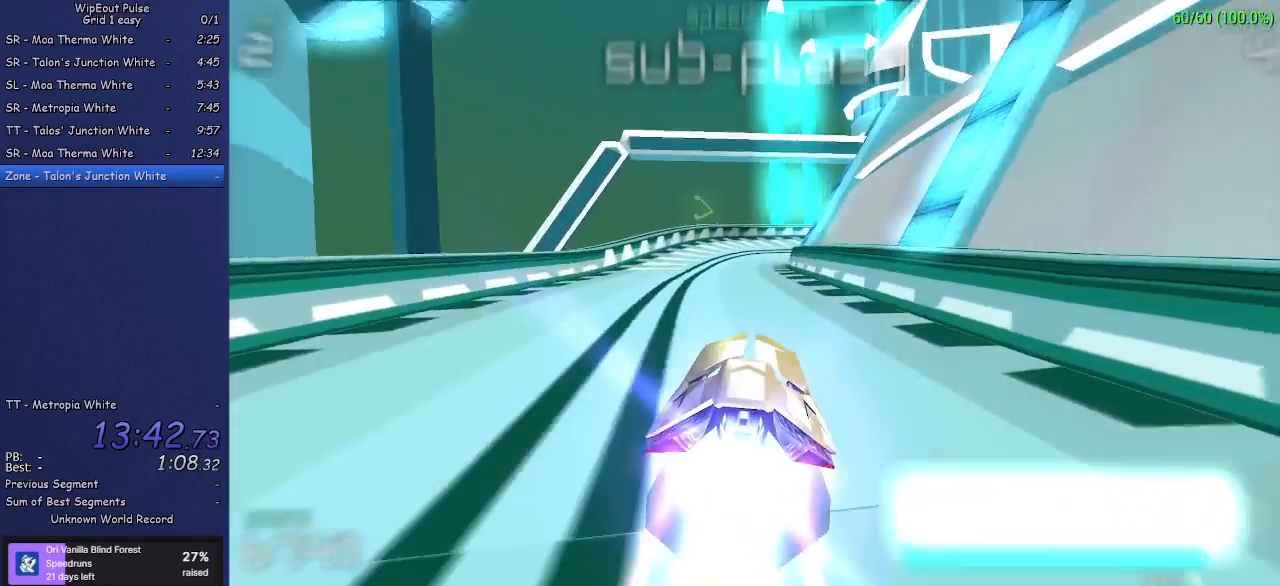
{"buttons": [], "left_stick": "center", "events": []}
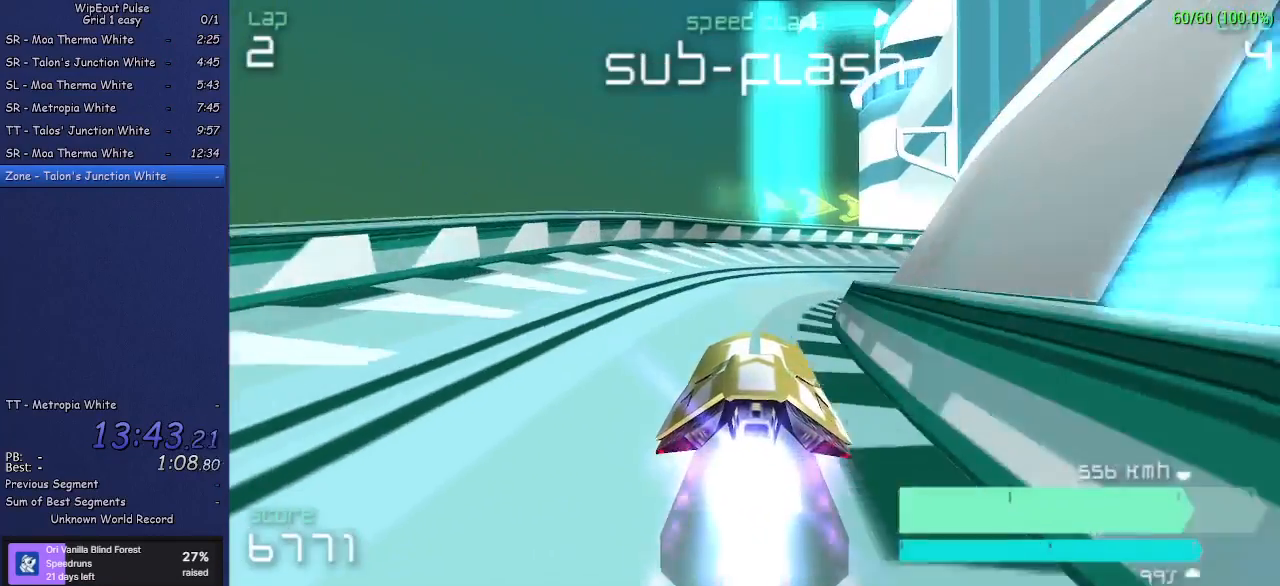
{"buttons": [], "left_stick": "right", "events": [[433, "left_stick", "right"]]}
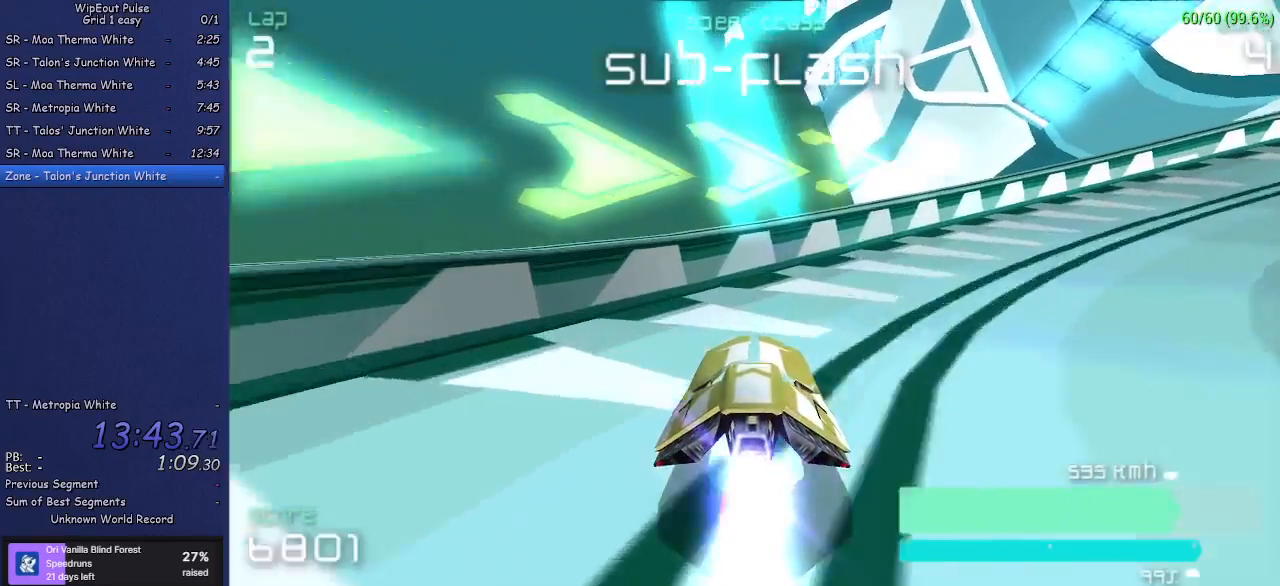
{"buttons": [], "left_stick": "center", "events": [[267, "left_stick", "center"]]}
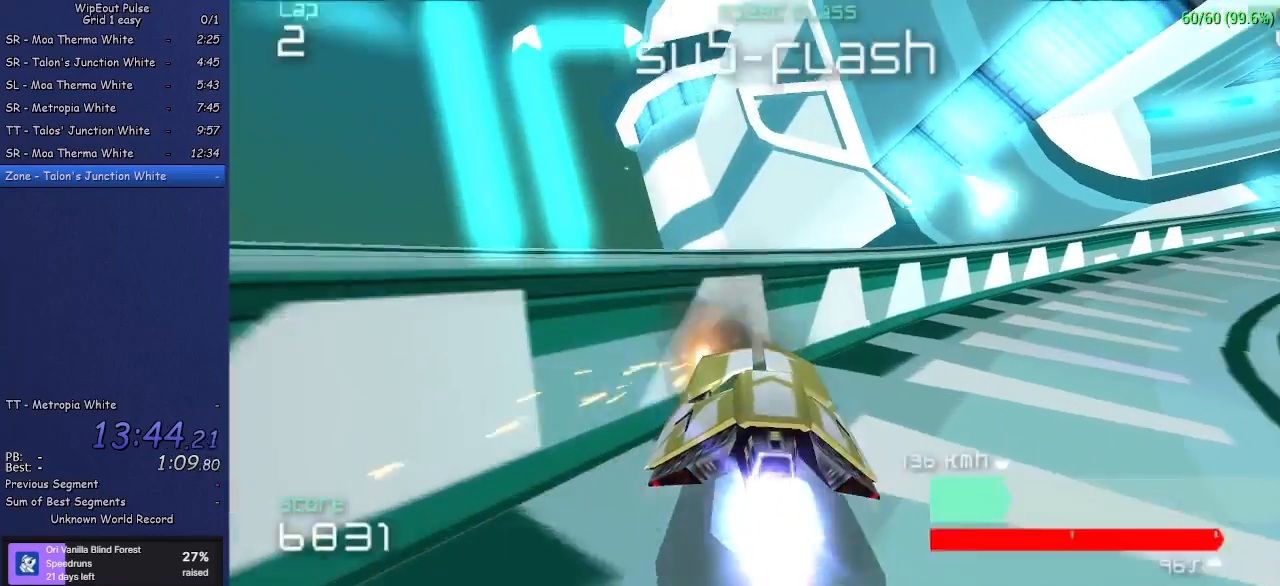
{"buttons": [], "left_stick": "center", "events": []}
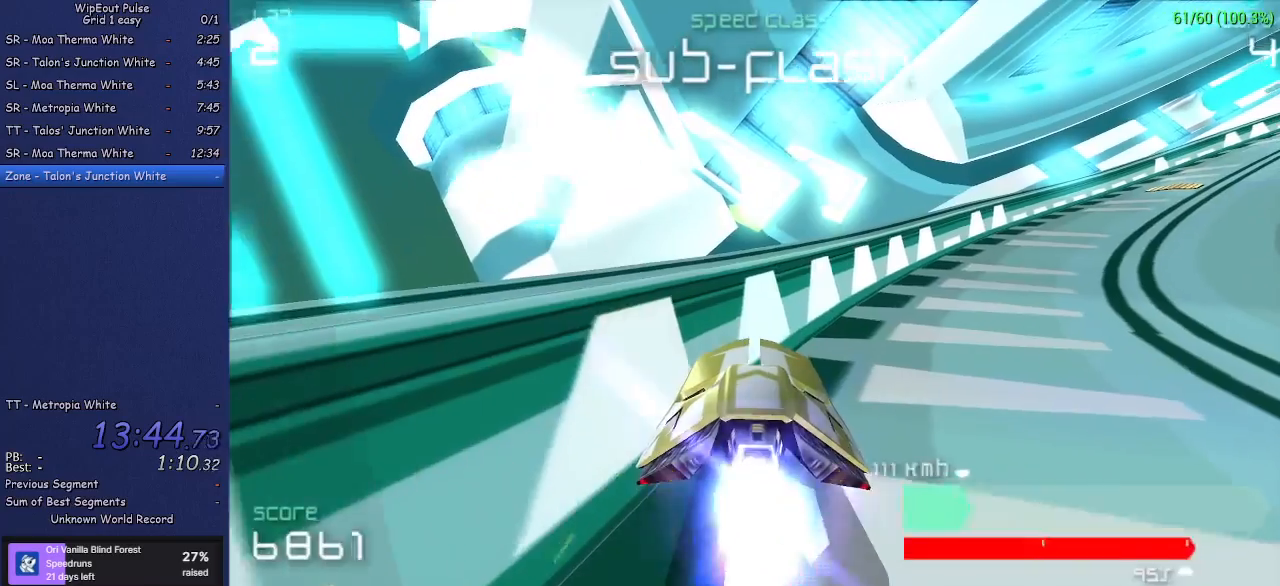
{"buttons": [], "left_stick": "center", "events": []}
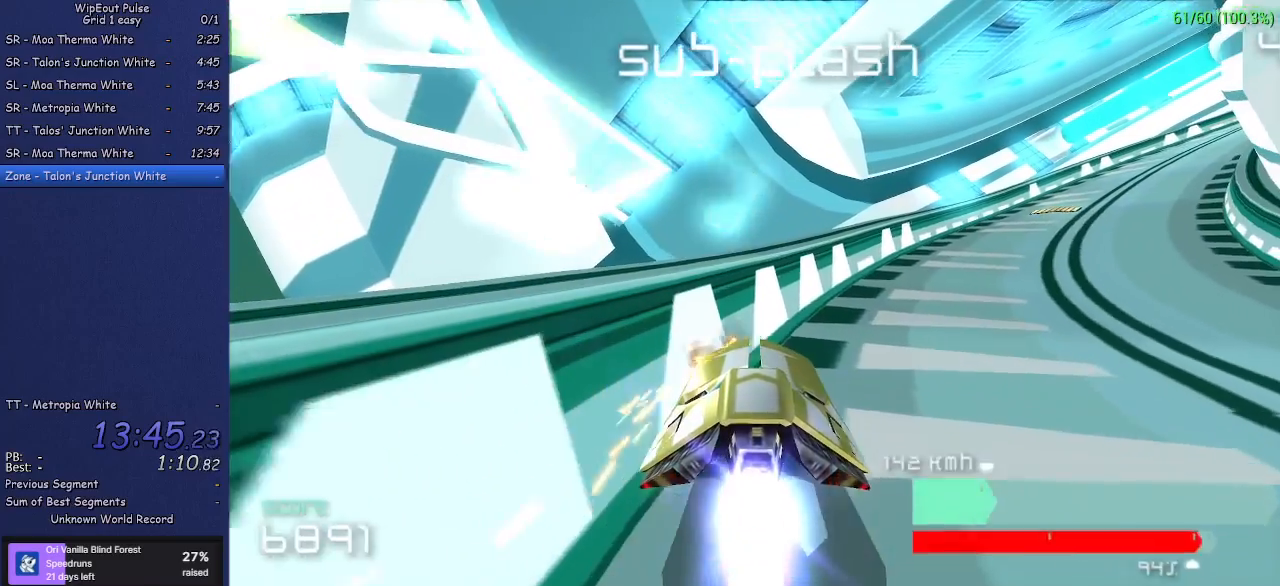
{"buttons": [], "left_stick": "center", "events": [[183, "left_stick", "right"], [267, "left_stick", "center"]]}
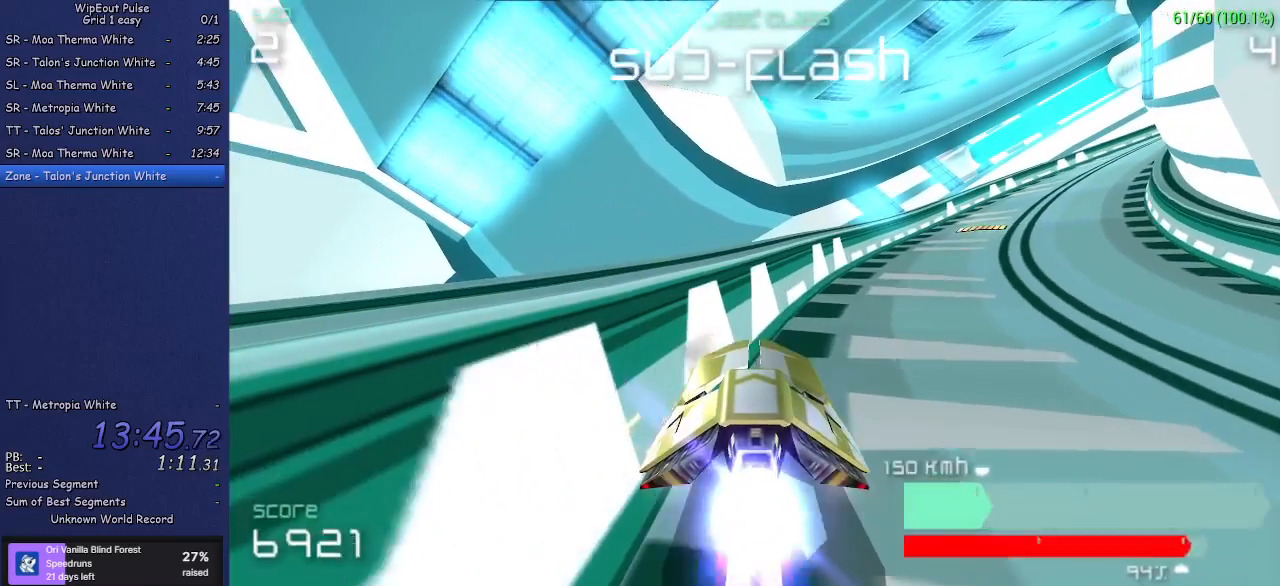
{"buttons": [], "left_stick": "center", "events": []}
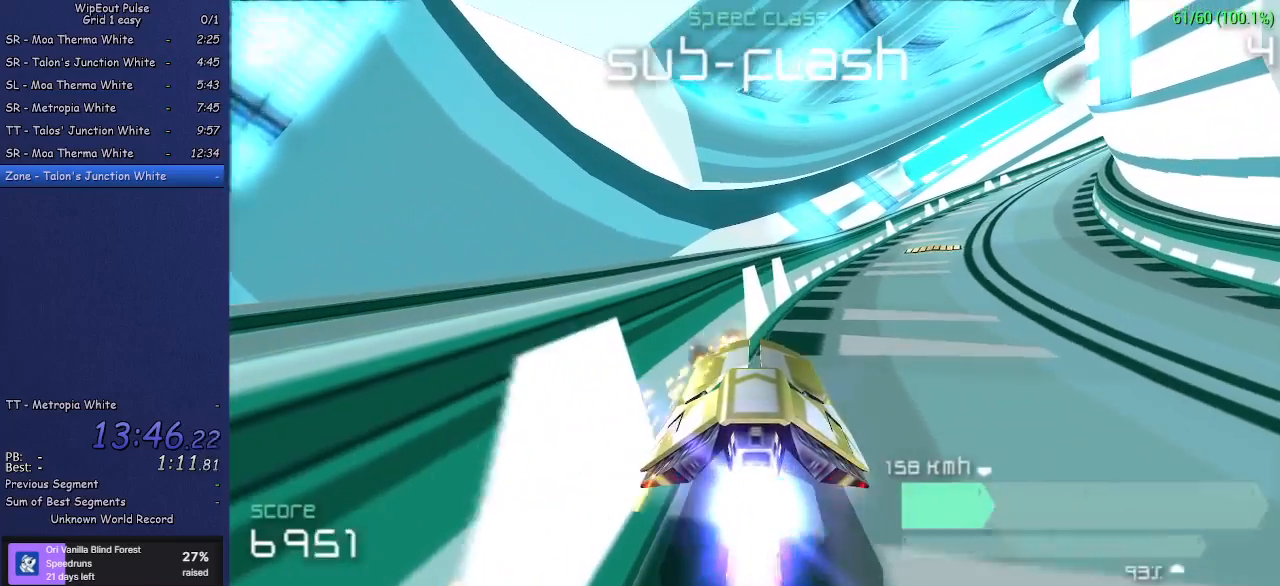
{"buttons": [], "left_stick": "center", "events": []}
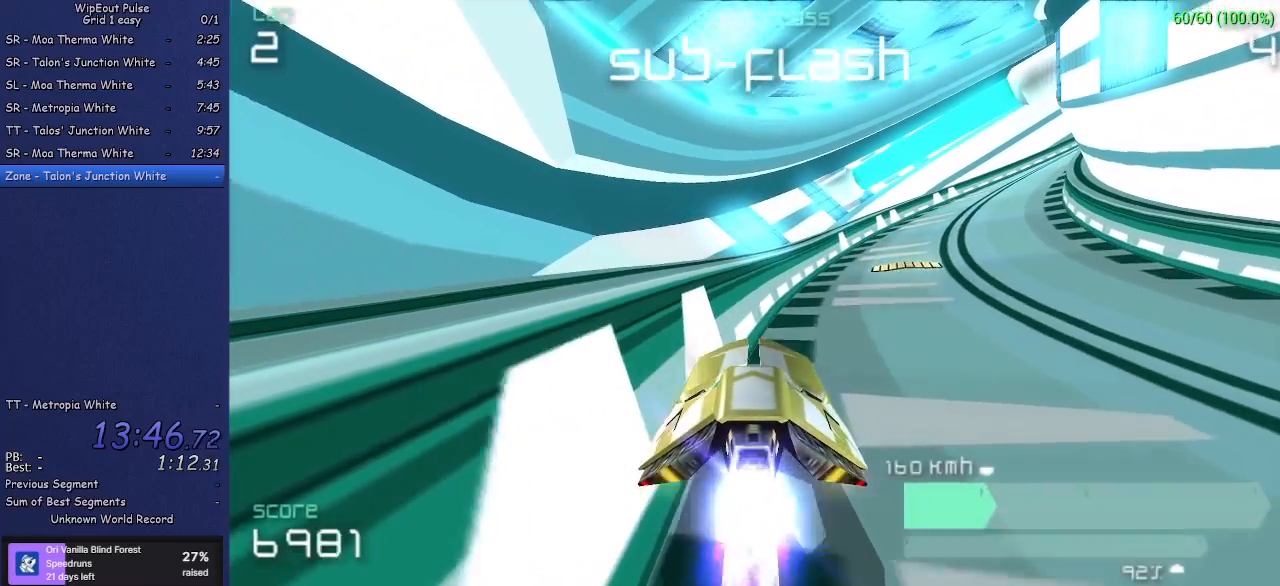
{"buttons": [], "left_stick": "right", "events": [[83, "left_stick", "right"]]}
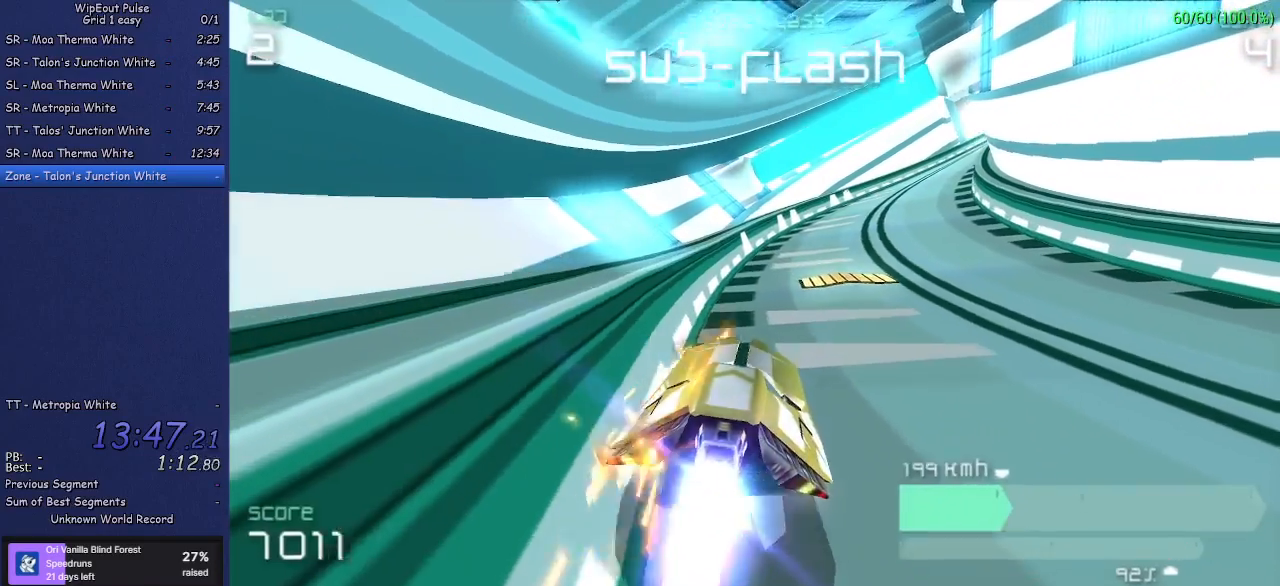
{"buttons": [], "left_stick": "center", "events": [[50, "left_stick", "center"]]}
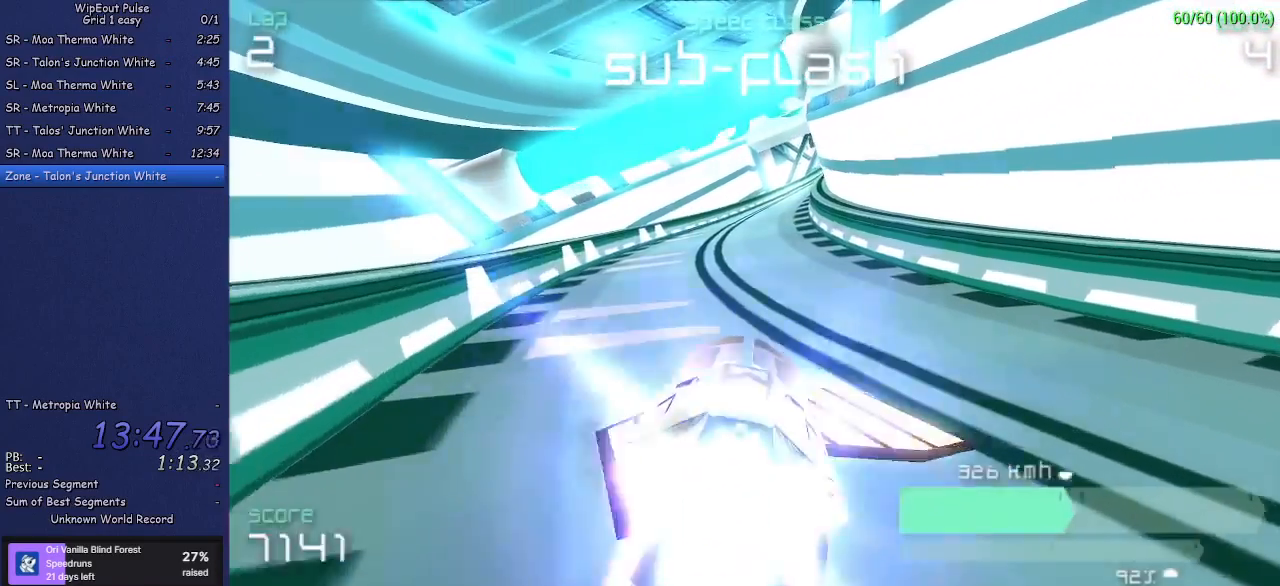
{"buttons": [], "left_stick": "right", "events": [[433, "left_stick", "right"]]}
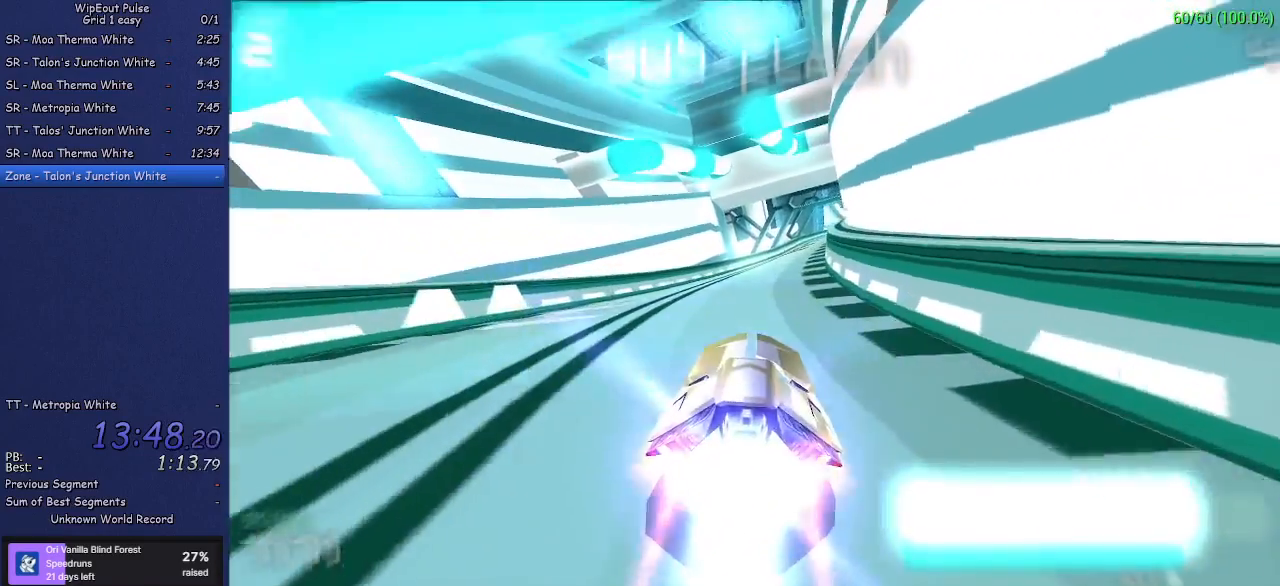
{"buttons": [], "left_stick": "center", "events": [[167, "left_stick", "center"]]}
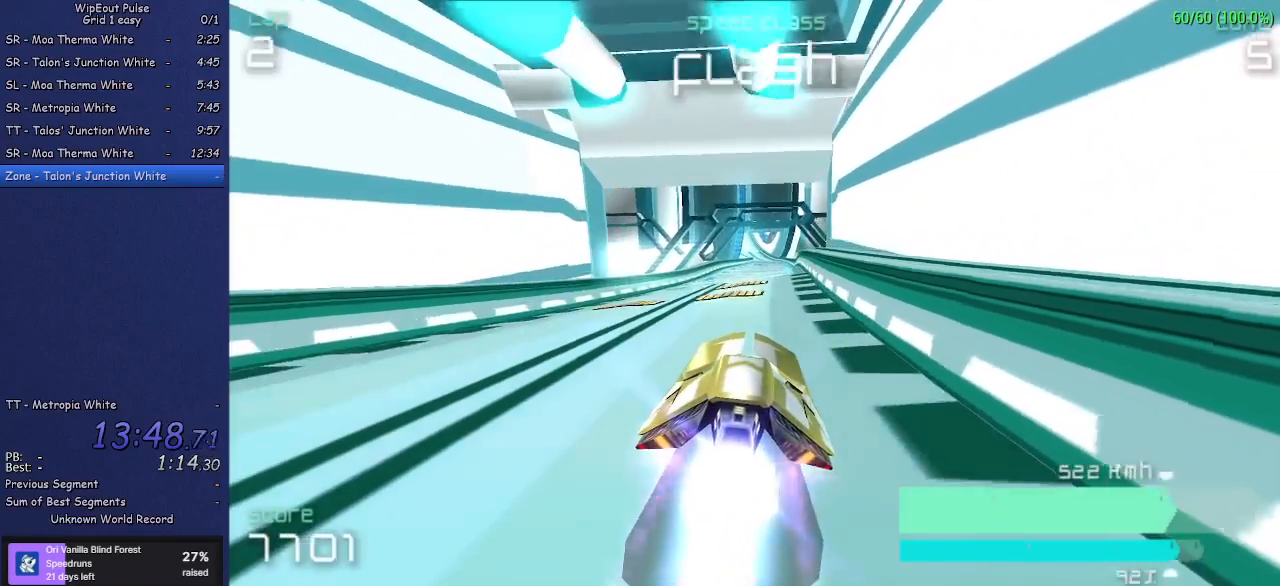
{"buttons": [], "left_stick": "center", "events": [[317, "left_stick", "left"], [450, "left_stick", "center"]]}
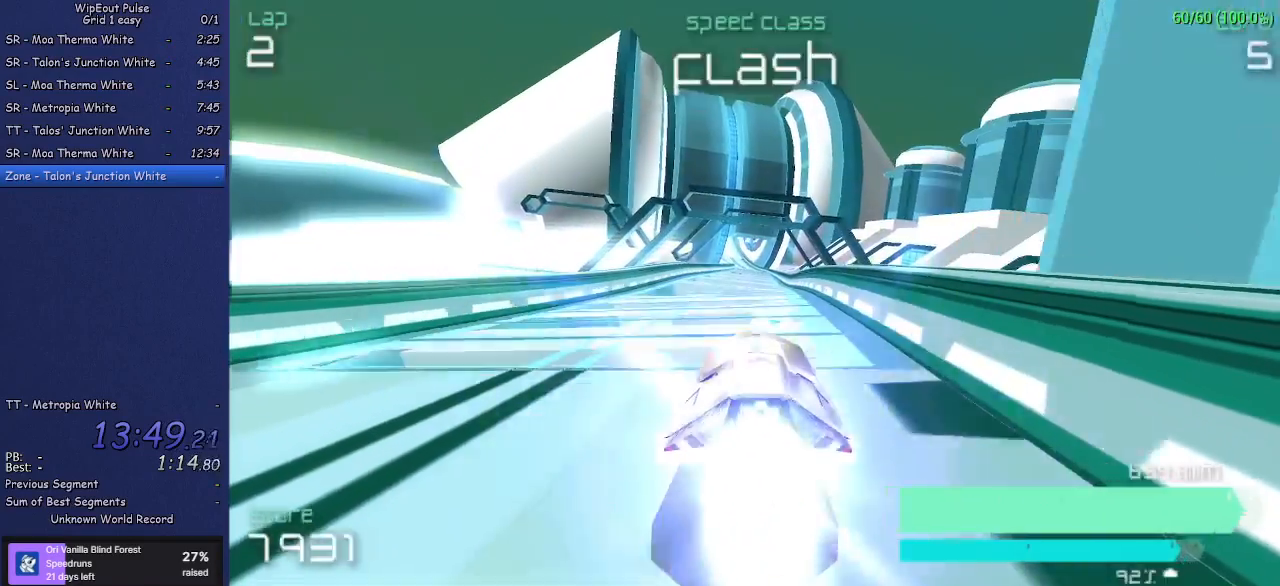
{"buttons": [], "left_stick": "center", "events": [[250, "left_stick", "right"], [400, "left_stick", "center"]]}
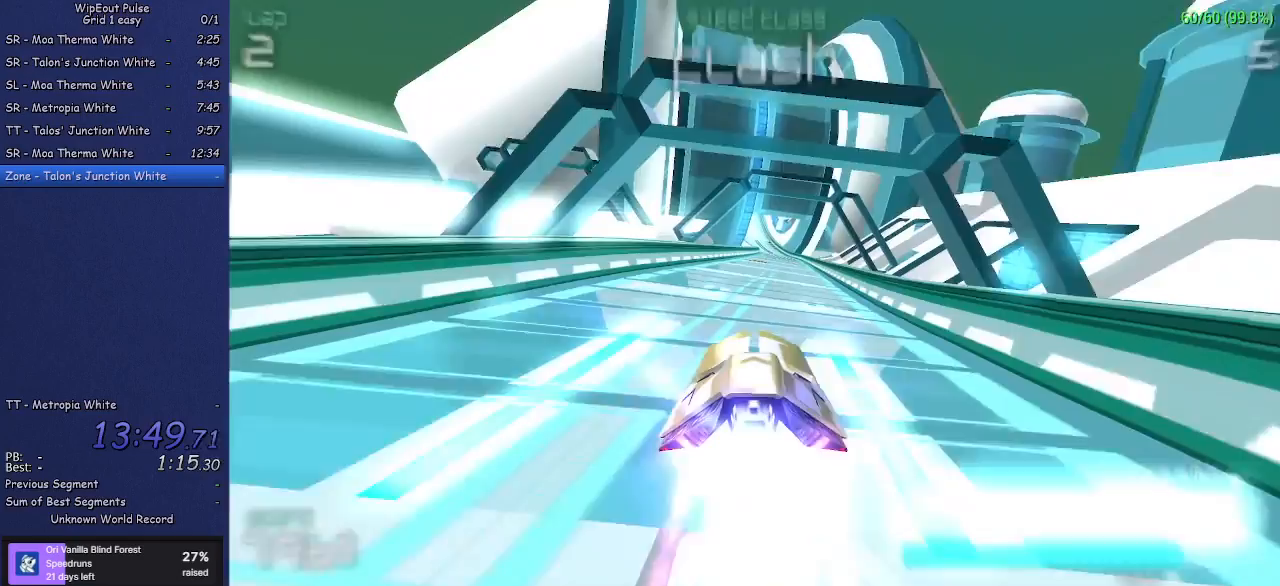
{"buttons": [], "left_stick": "center", "events": [[133, "left_stick", "up-right"], [267, "left_stick", "center"]]}
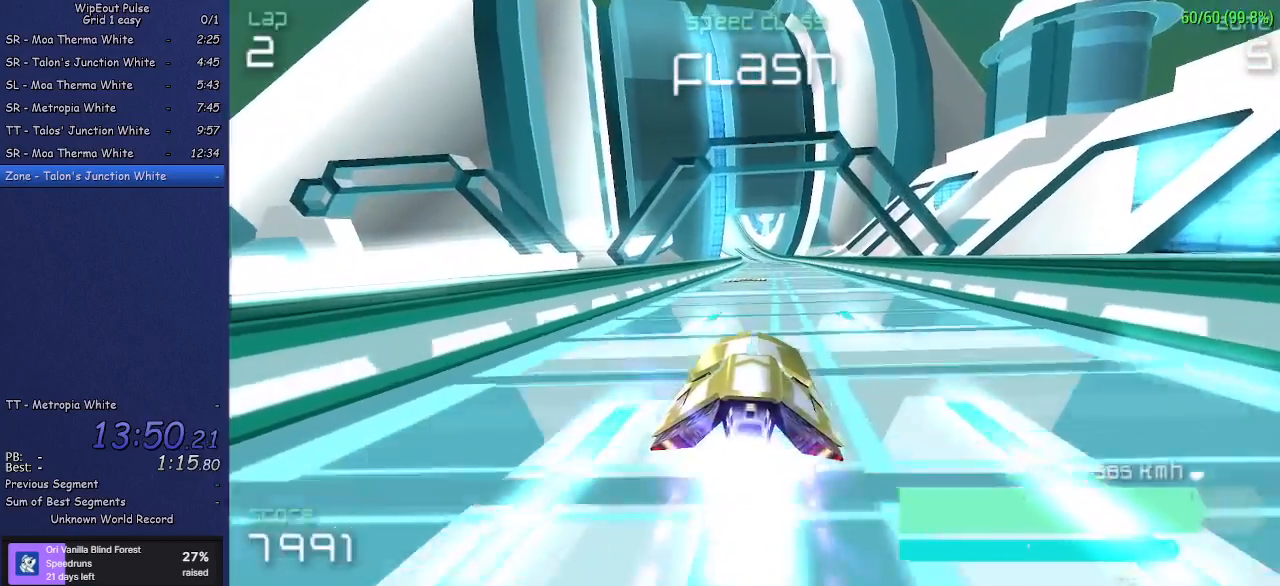
{"buttons": [], "left_stick": "center", "events": [[83, "left_stick", "left"], [150, "left_stick", "center"]]}
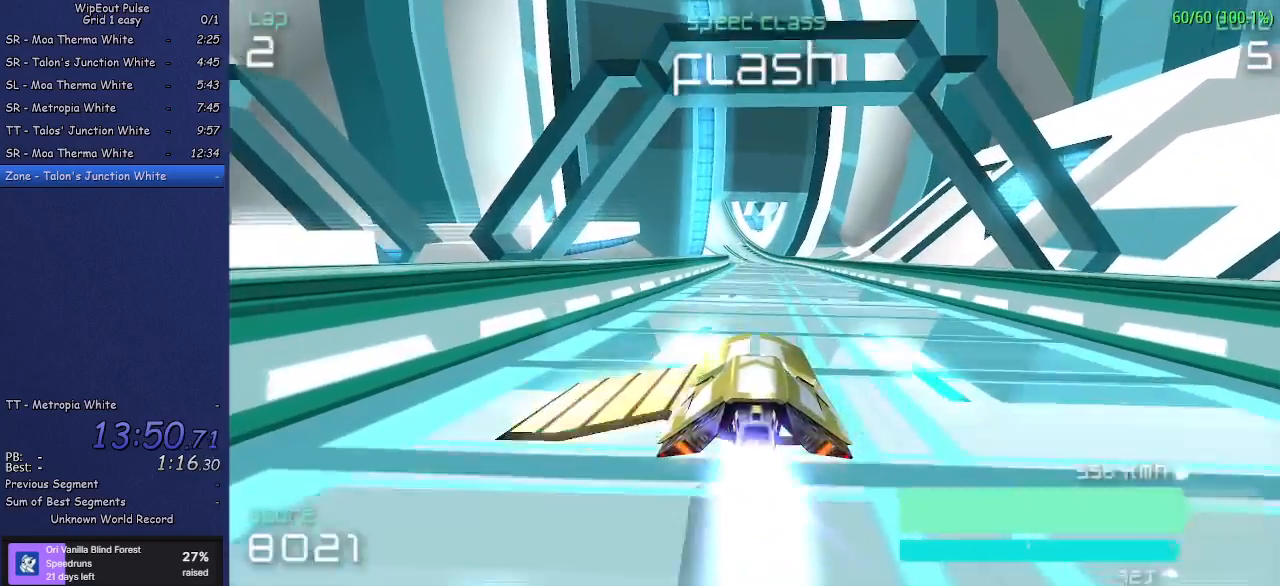
{"buttons": [], "left_stick": "center", "events": []}
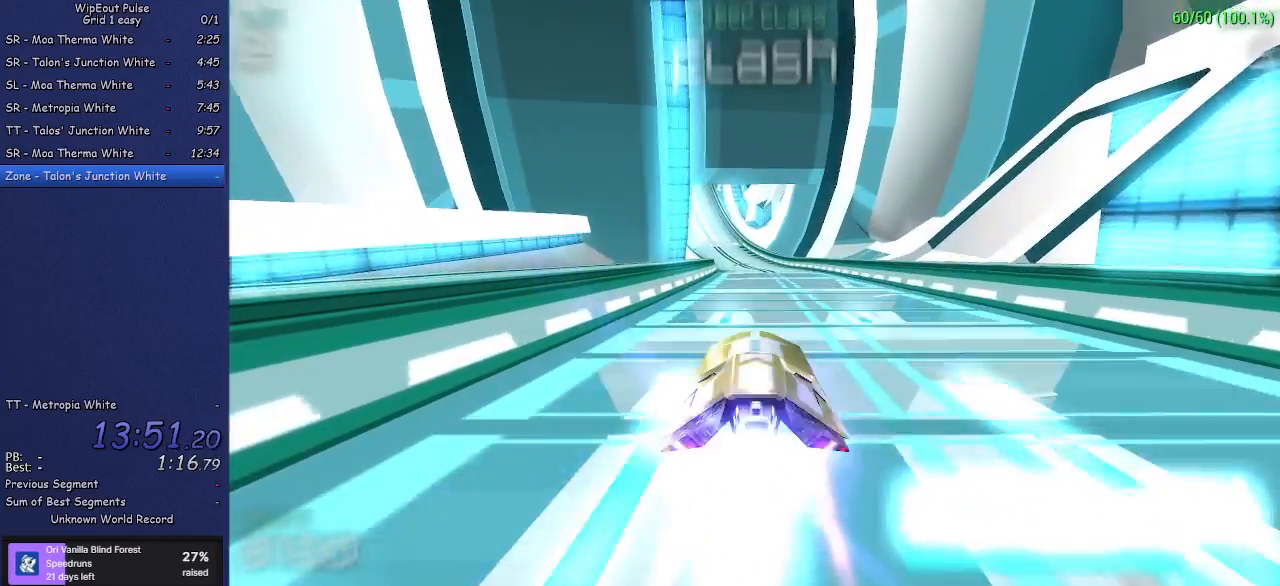
{"buttons": [], "left_stick": "center", "events": [[183, "left_stick", "left"], [333, "left_stick", "center"]]}
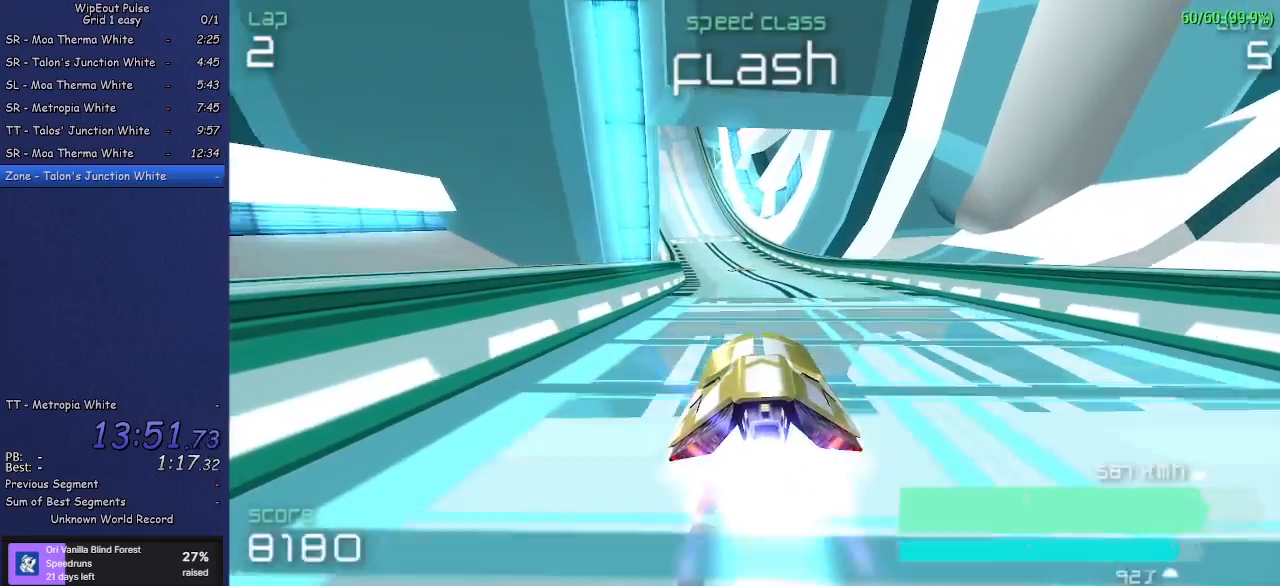
{"buttons": [], "left_stick": "left", "events": [[433, "left_stick", "left"]]}
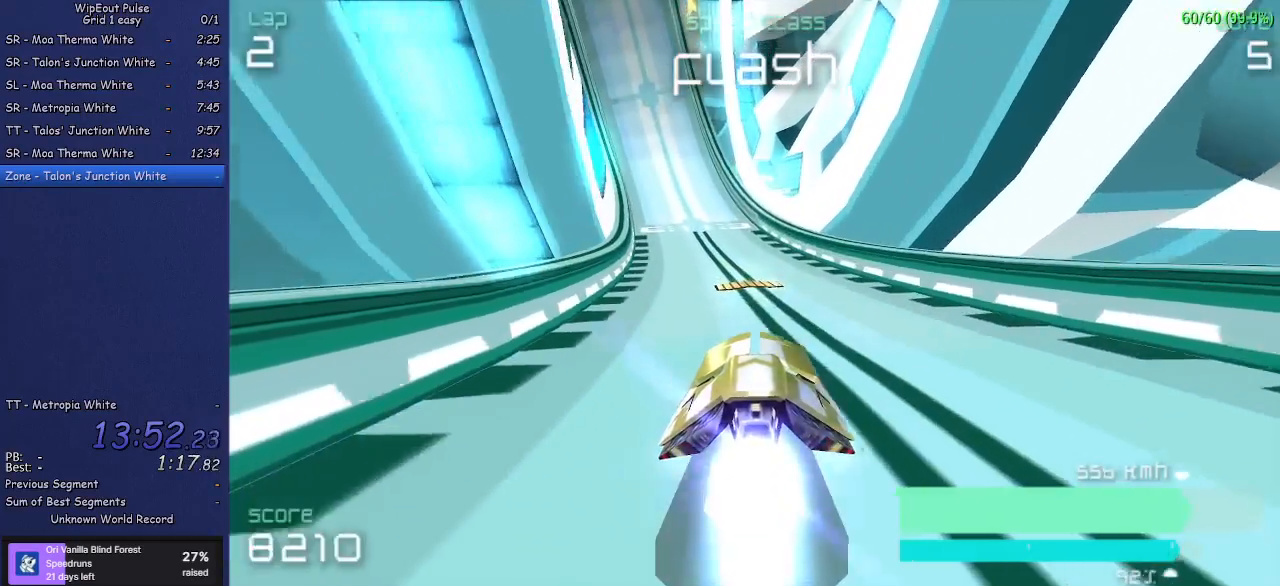
{"buttons": [], "left_stick": "left", "events": [[233, "left_stick", "center"], [417, "left_stick", "left"]]}
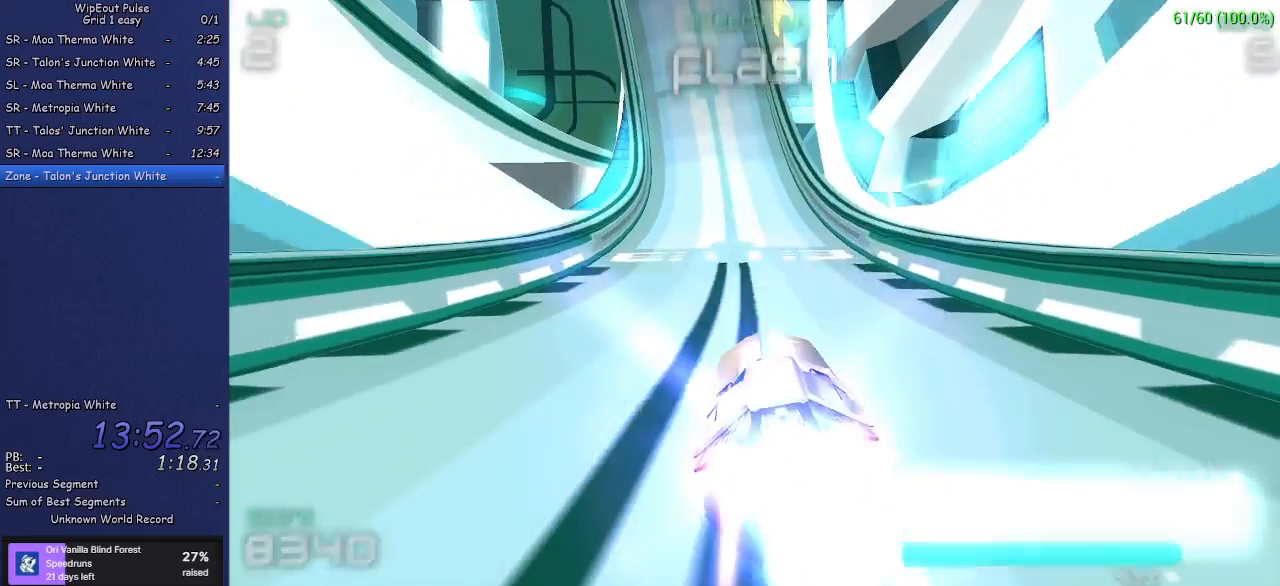
{"buttons": [], "left_stick": "center", "events": [[83, "left_stick", "center"]]}
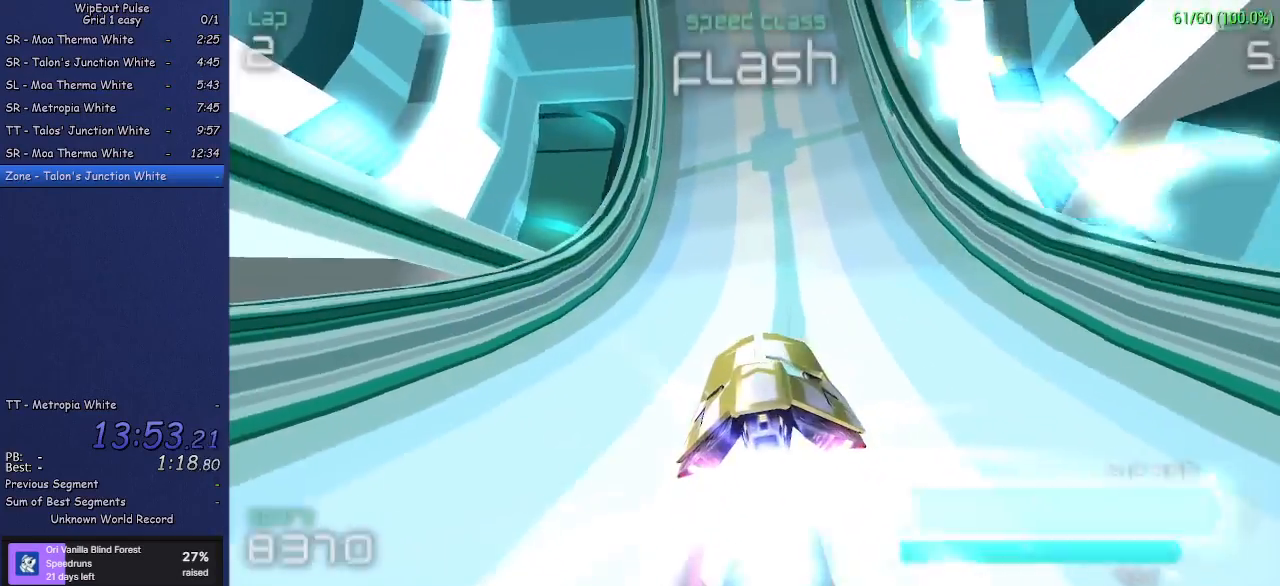
{"buttons": [], "left_stick": "center", "events": []}
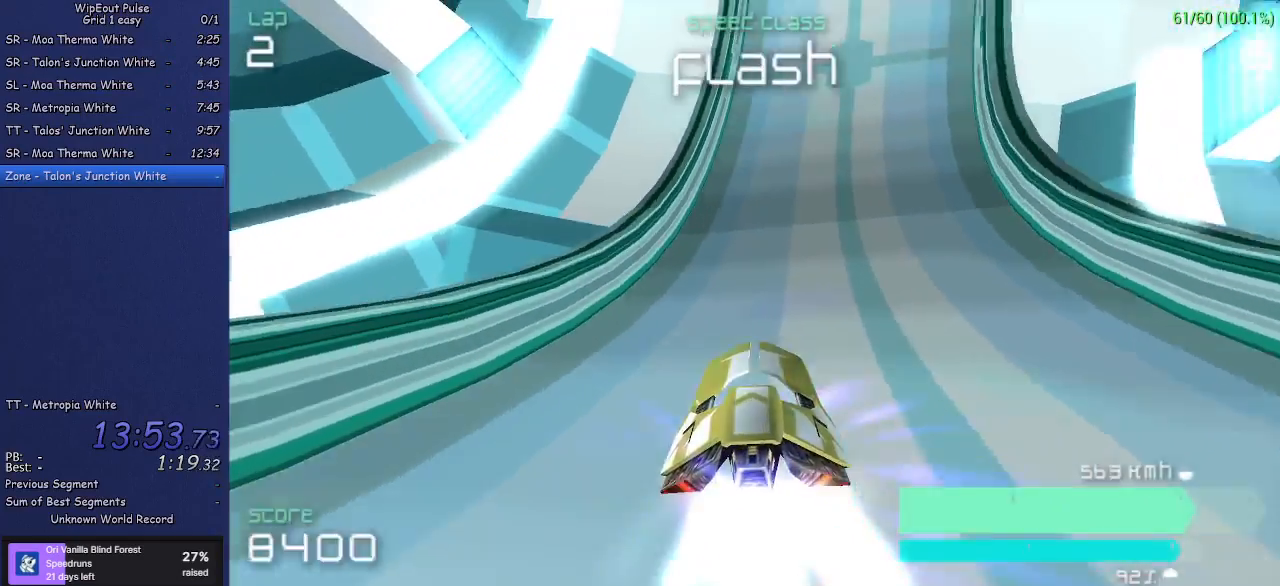
{"buttons": [], "left_stick": "up-right", "events": [[283, "left_stick", "up-right"]]}